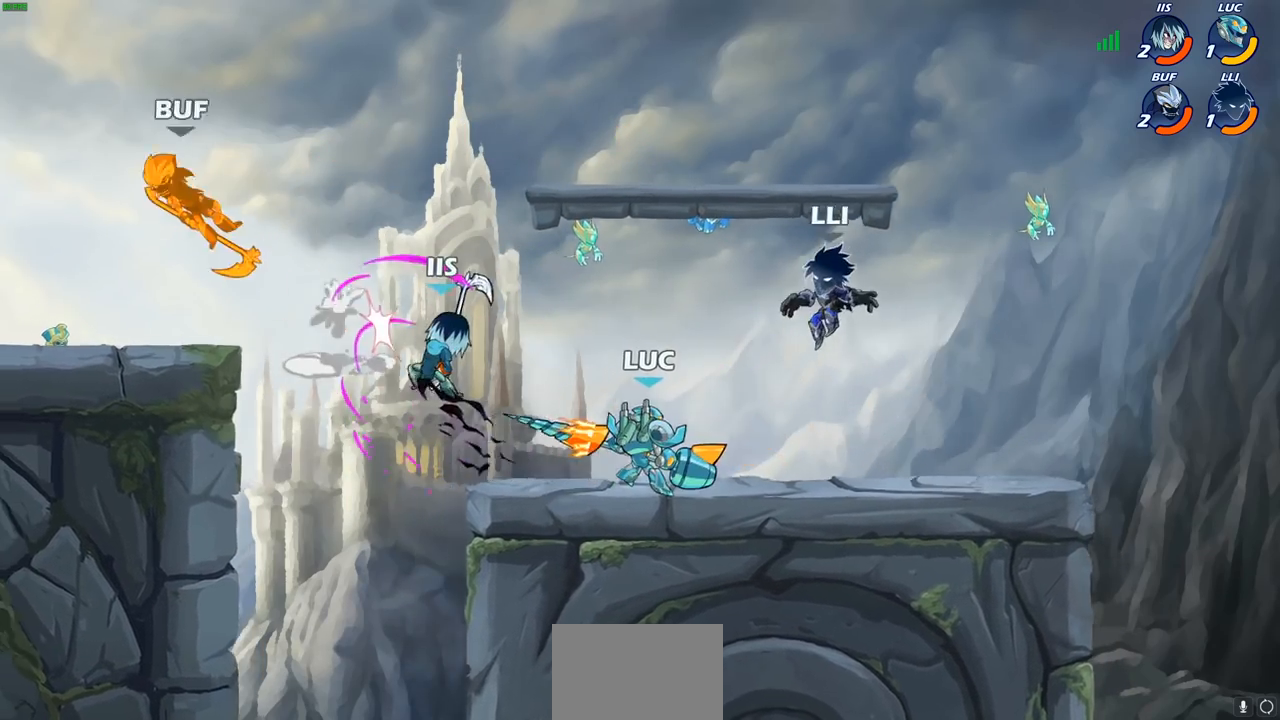
Gameplay with a controller (PlayStation layout); each line is a JSON object with the inputs held at the frame after it. "events" lists button and stick changes between this image and that frame as [ms after this image, input, new state], when the widget could be followed in between.
{"buttons": [], "left_stick": "down-right", "right_stick": "center", "events": [[83, "left_stick", "up"], [150, "left_stick", "up-left"], [183, "CROSS", "down"], [300, "CROSS", "up"], [300, "R2", "down"], [450, "R2", "up"], [450, "left_stick", "up-right"], [500, "left_stick", "down-right"]]}
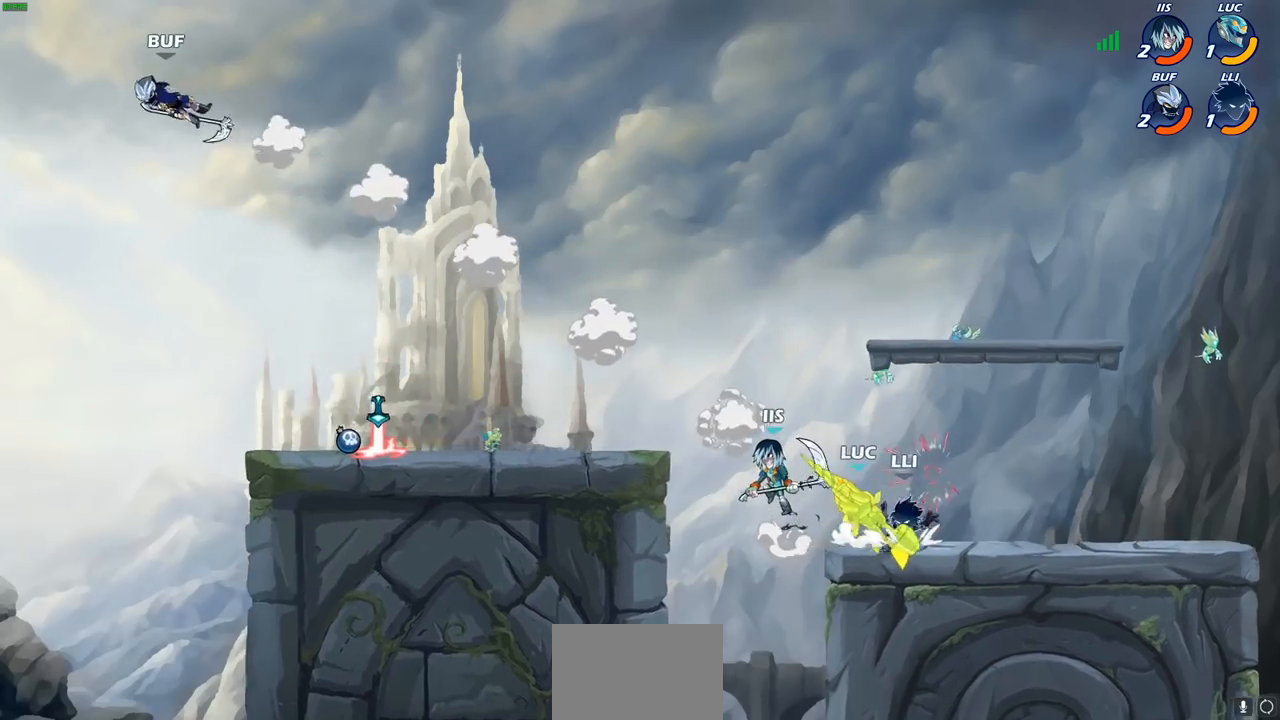
{"buttons": [], "left_stick": "up", "right_stick": "center", "events": [[17, "left_stick", "down"], [167, "left_stick", "center"], [250, "CROSS", "down"], [350, "left_stick", "up"], [417, "CROSS", "up"]]}
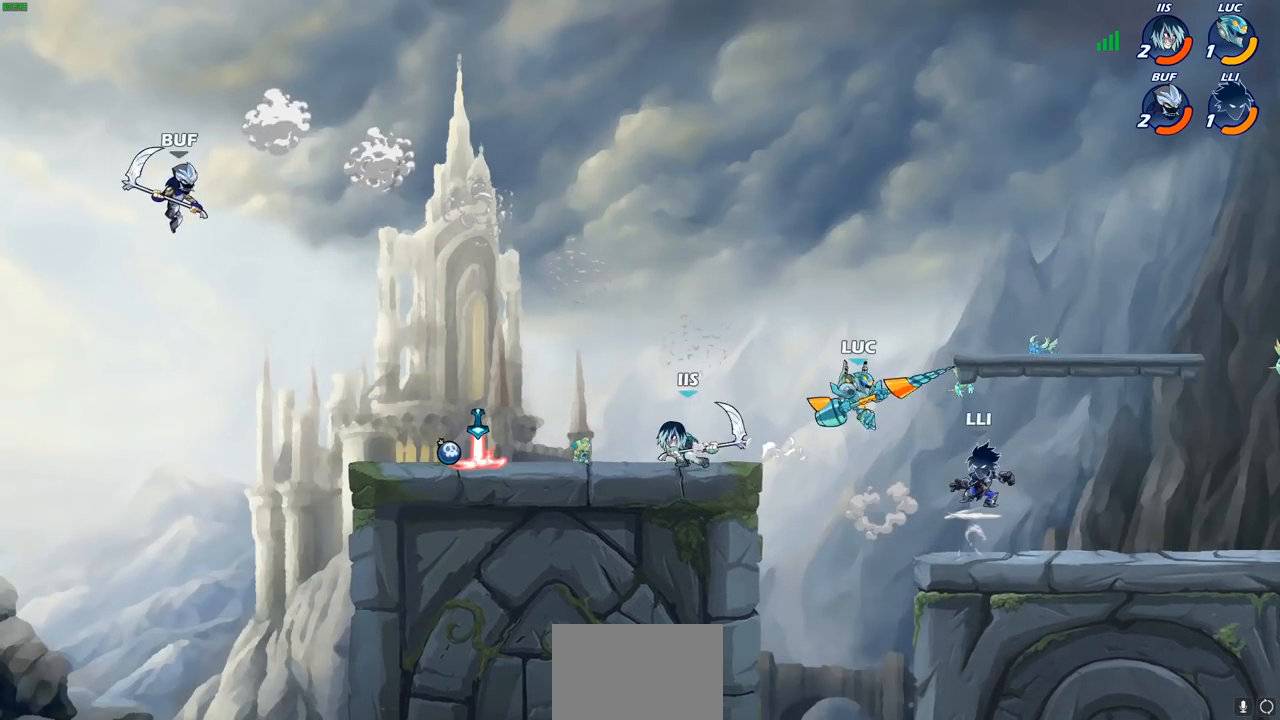
{"buttons": [], "left_stick": "down-left", "right_stick": "center", "events": [[67, "left_stick", "center"], [133, "left_stick", "down-right"], [200, "left_stick", "down"], [283, "SQUARE", "down"], [367, "SQUARE", "up"], [367, "left_stick", "down-left"]]}
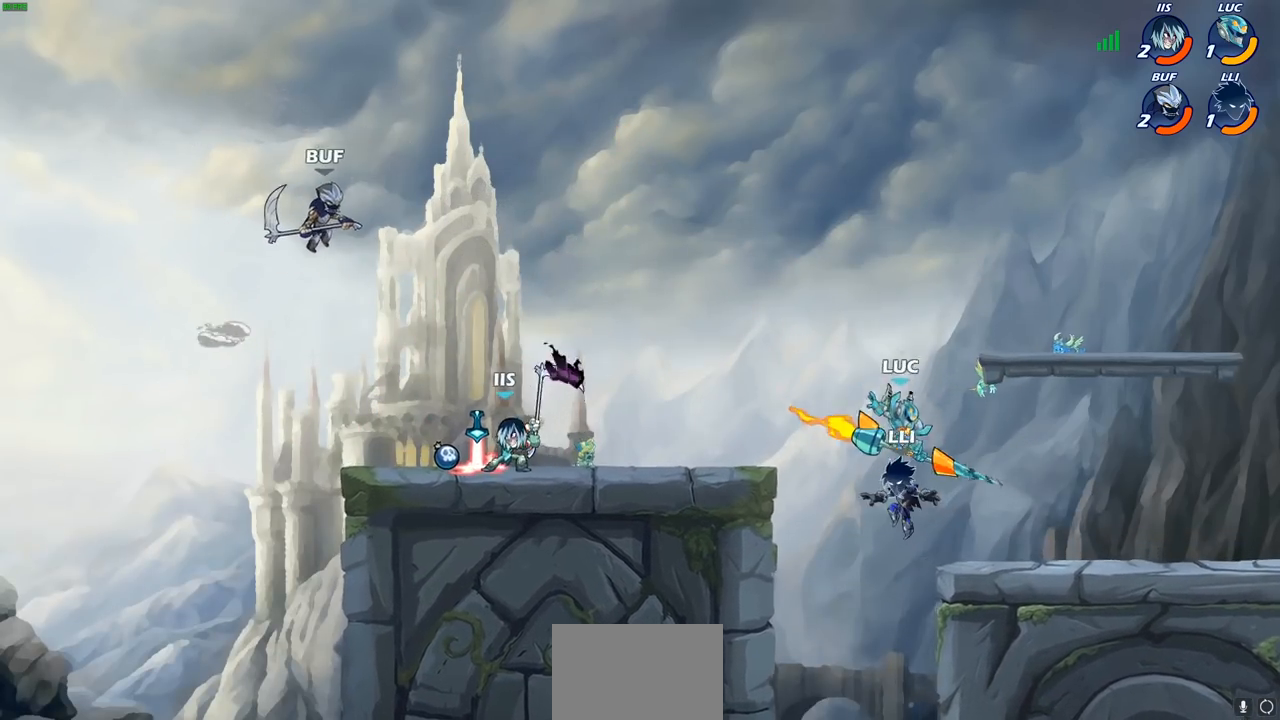
{"buttons": [], "left_stick": "left", "right_stick": "center", "events": [[150, "left_stick", "down-right"], [200, "left_stick", "right"], [417, "left_stick", "left"]]}
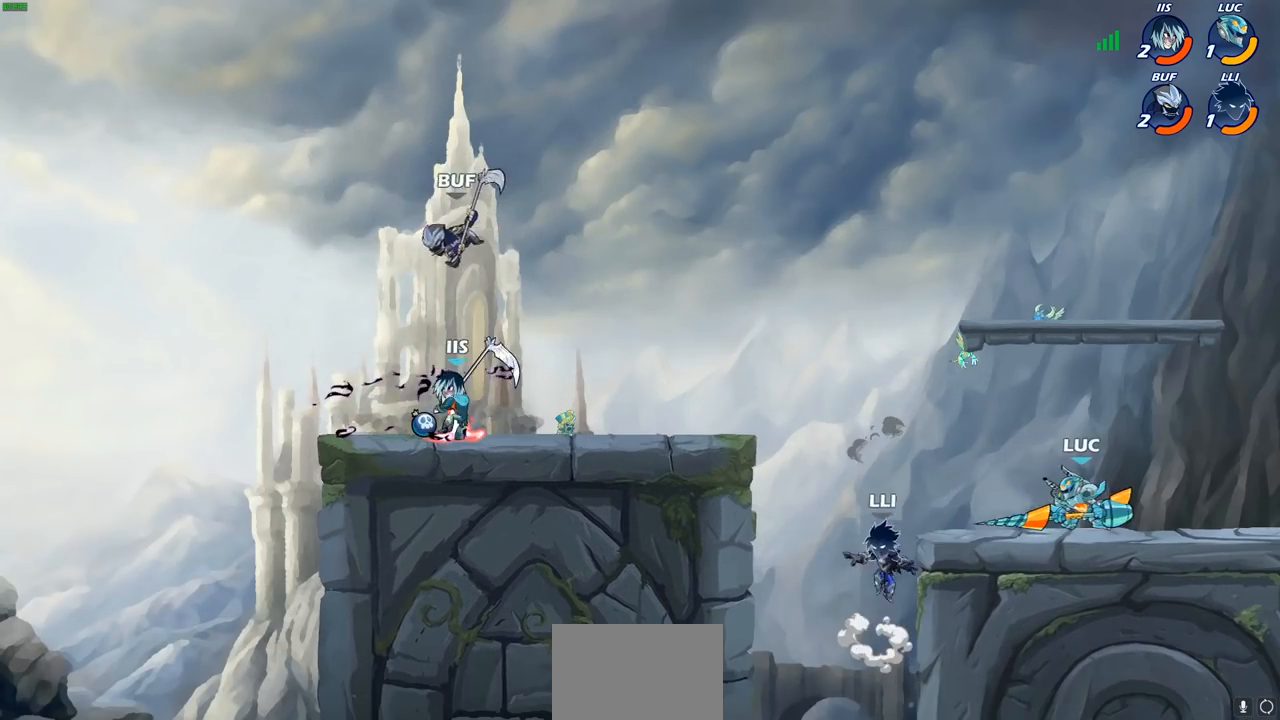
{"buttons": [], "left_stick": "center", "right_stick": "center", "events": [[117, "R1", "down"], [117, "R2", "down"], [117, "left_stick", "down-left"], [150, "SQUARE", "down"], [167, "R1", "up"], [183, "R2", "up"], [233, "SQUARE", "up"], [283, "left_stick", "center"]]}
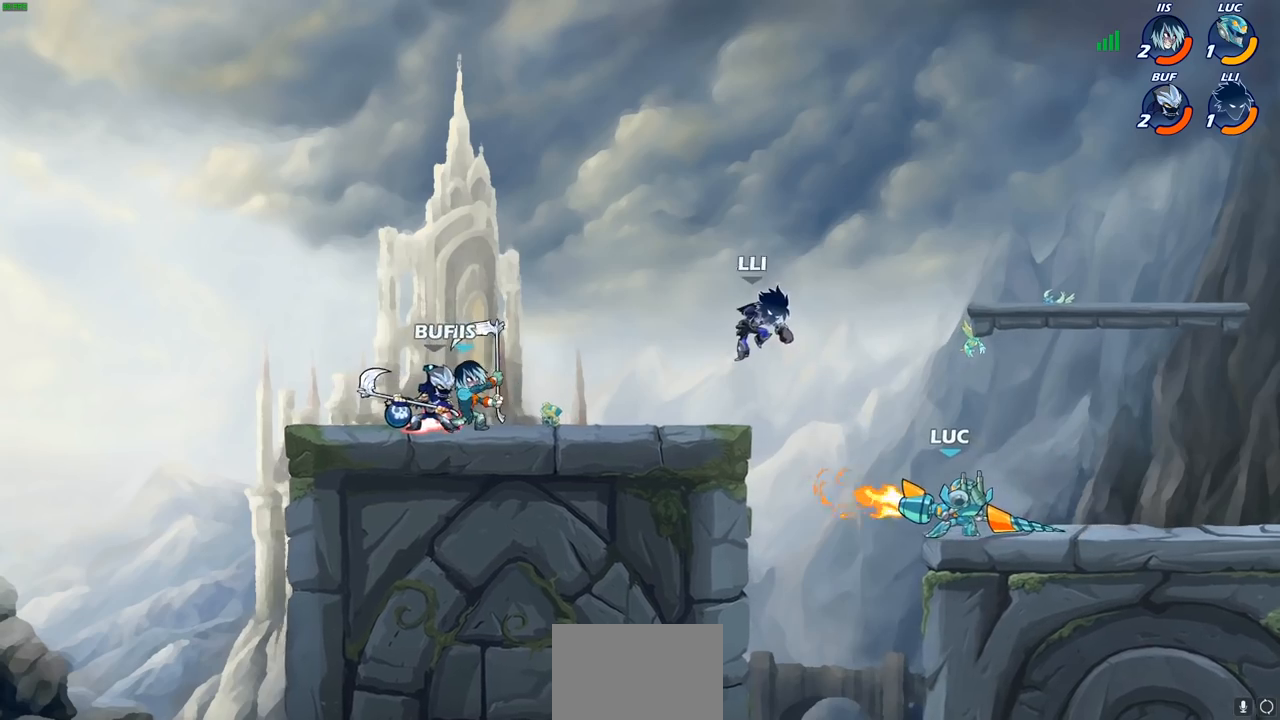
{"buttons": ["R2"], "left_stick": "left", "right_stick": "center", "events": [[267, "left_stick", "left"], [450, "R2", "down"]]}
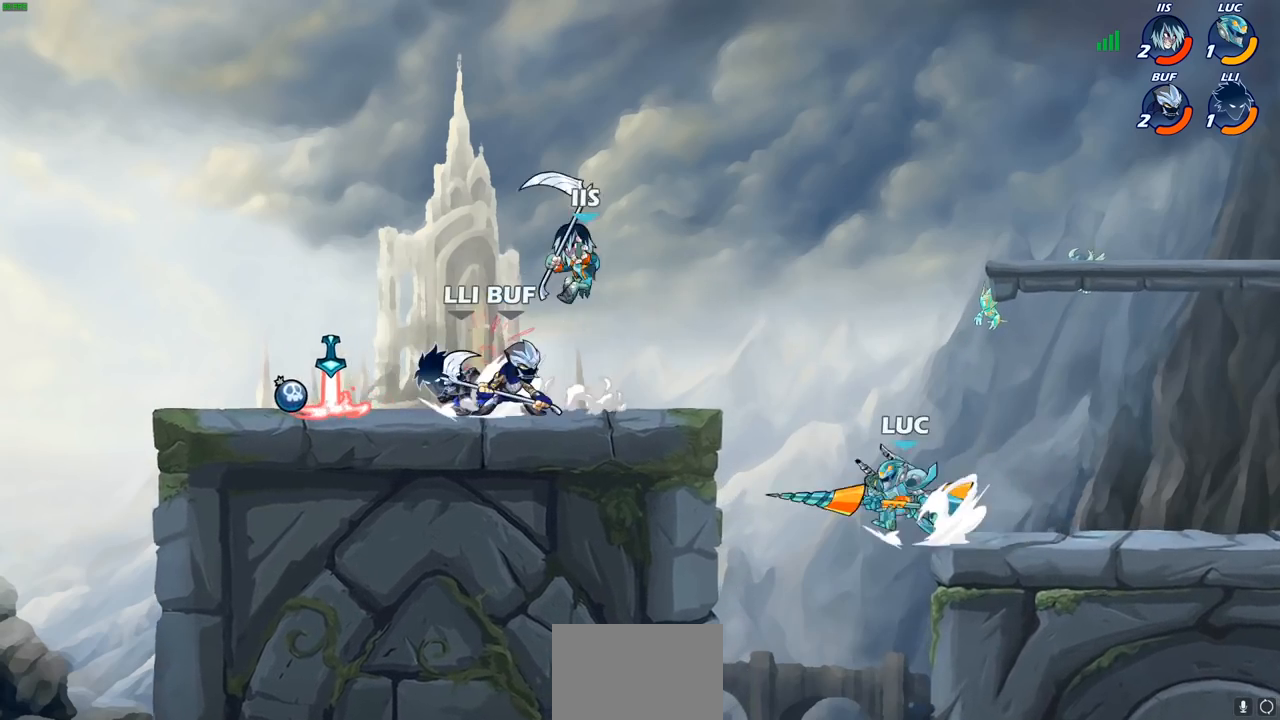
{"buttons": [], "left_stick": "left", "right_stick": "center", "events": [[17, "CIRCLE", "down"], [33, "left_stick", "center"], [100, "R1", "down"], [317, "left_stick", "left"], [333, "R1", "up"], [483, "CIRCLE", "up"], [500, "R2", "up"]]}
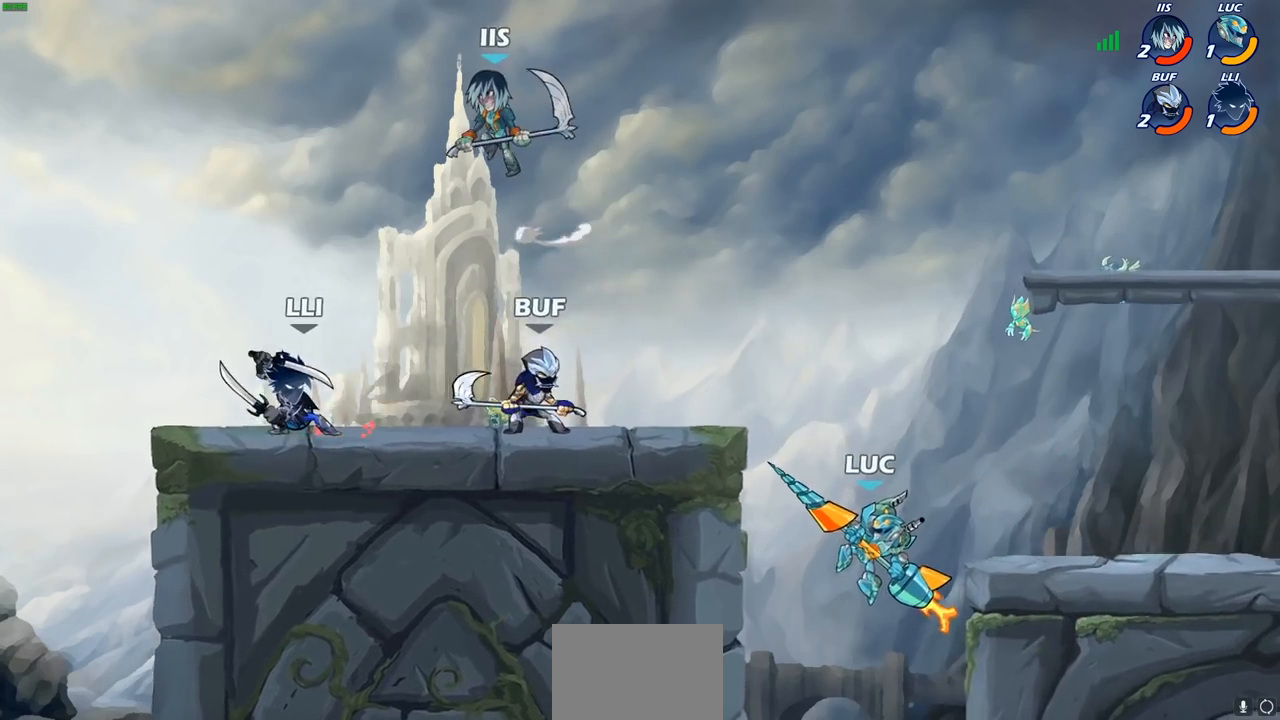
{"buttons": [], "left_stick": "right", "right_stick": "center", "events": [[50, "left_stick", "center"], [217, "left_stick", "right"]]}
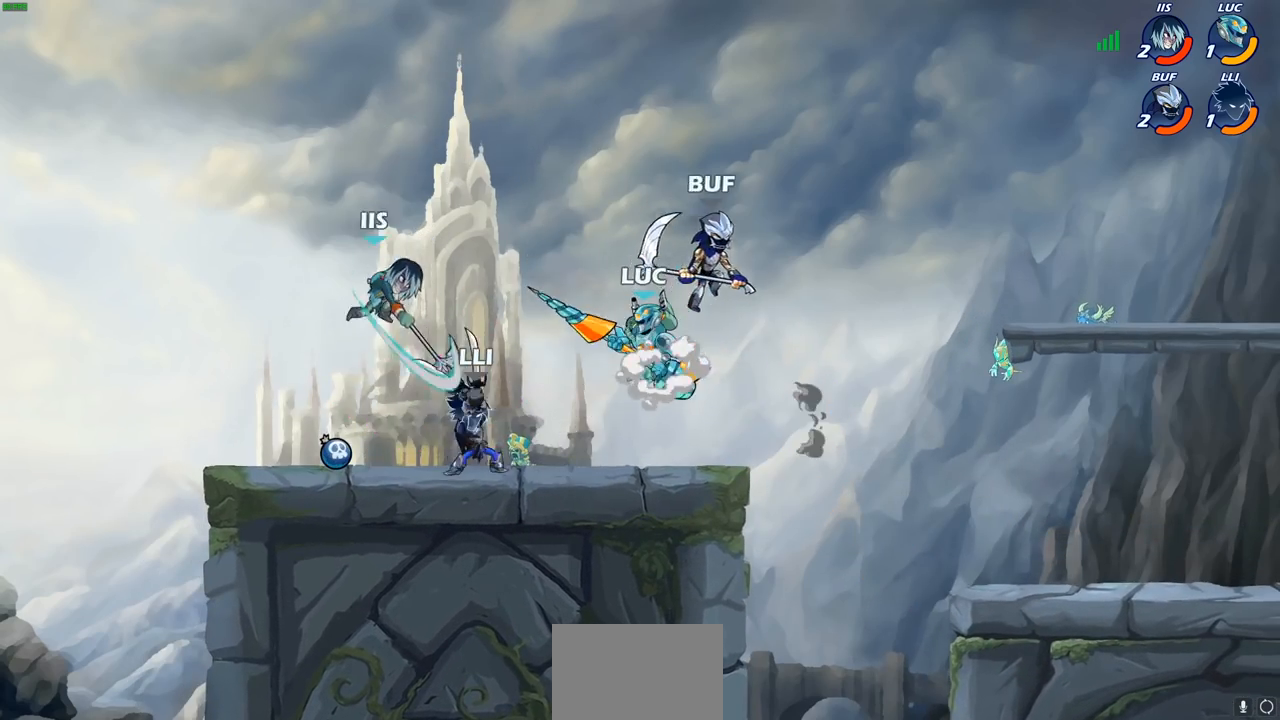
{"buttons": [], "left_stick": "center", "right_stick": "center", "events": [[33, "CROSS", "down"], [167, "CROSS", "up"], [283, "SQUARE", "down"], [333, "left_stick", "center"], [350, "SQUARE", "up"]]}
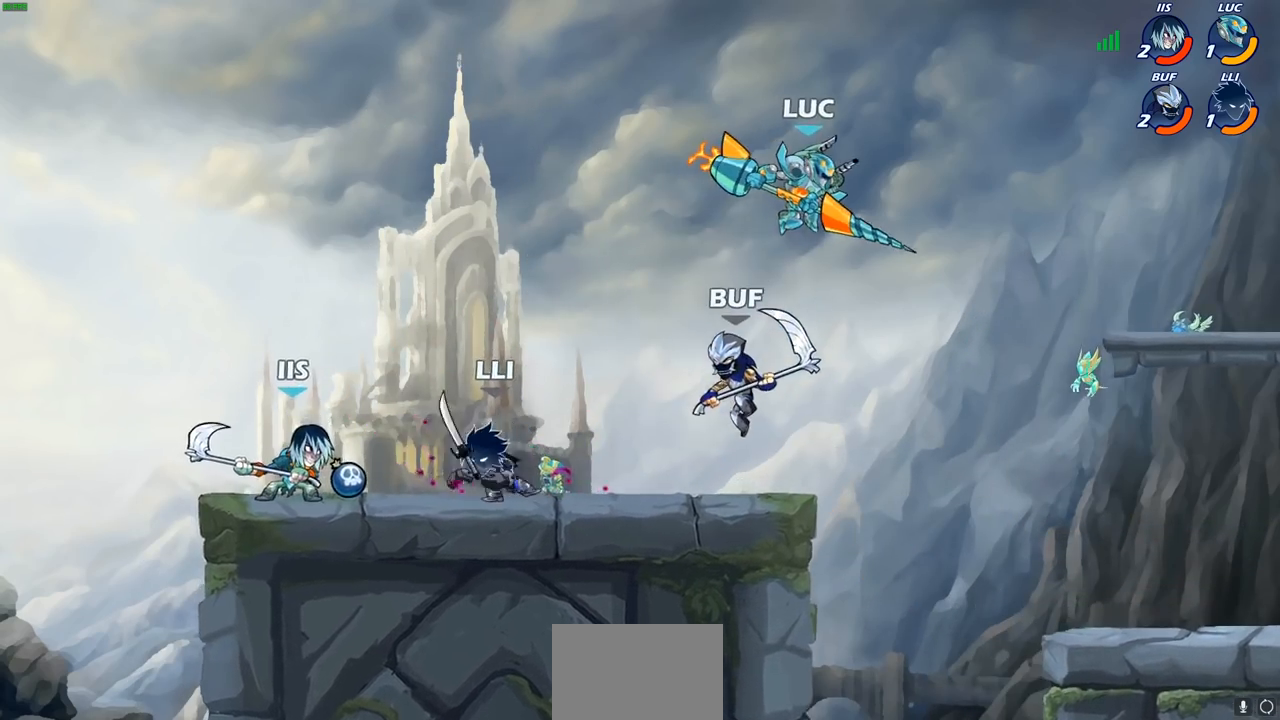
{"buttons": [], "left_stick": "right", "right_stick": "center", "events": [[100, "left_stick", "right"]]}
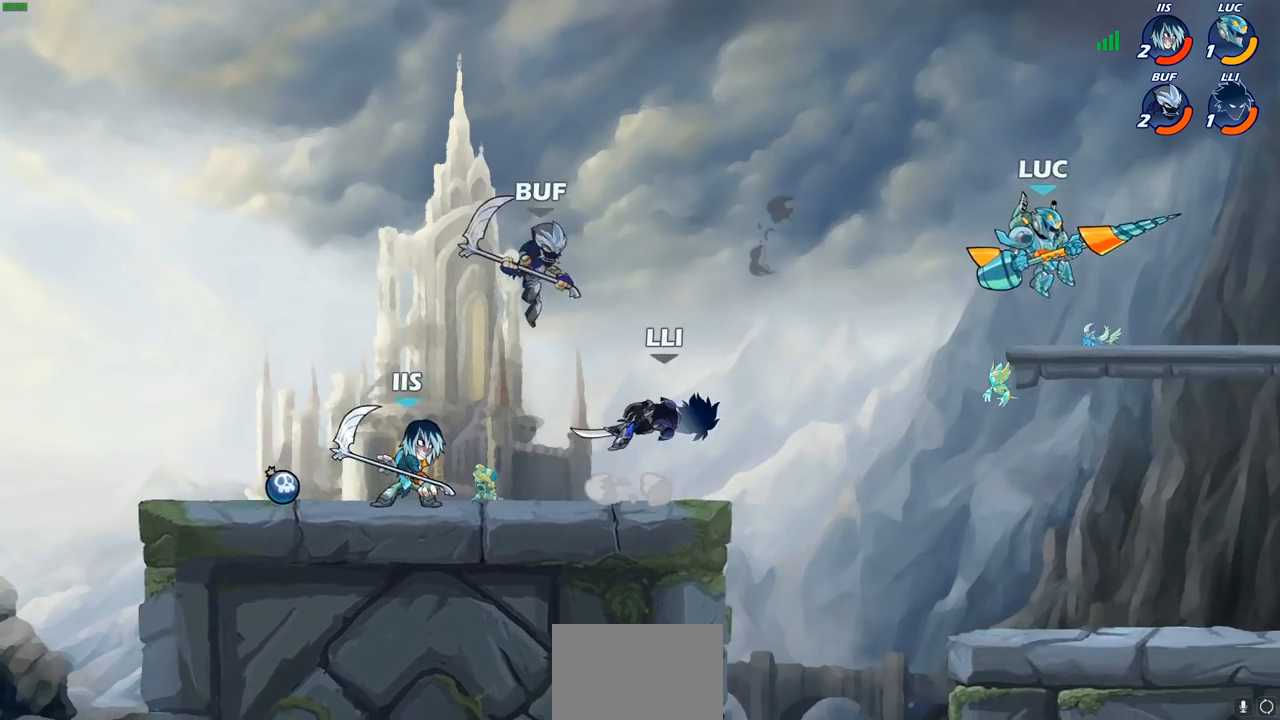
{"buttons": [], "left_stick": "down-left", "right_stick": "center", "events": [[117, "left_stick", "left"], [300, "left_stick", "down-left"], [317, "R2", "down"], [383, "CIRCLE", "down"], [450, "R2", "up"], [467, "CIRCLE", "up"]]}
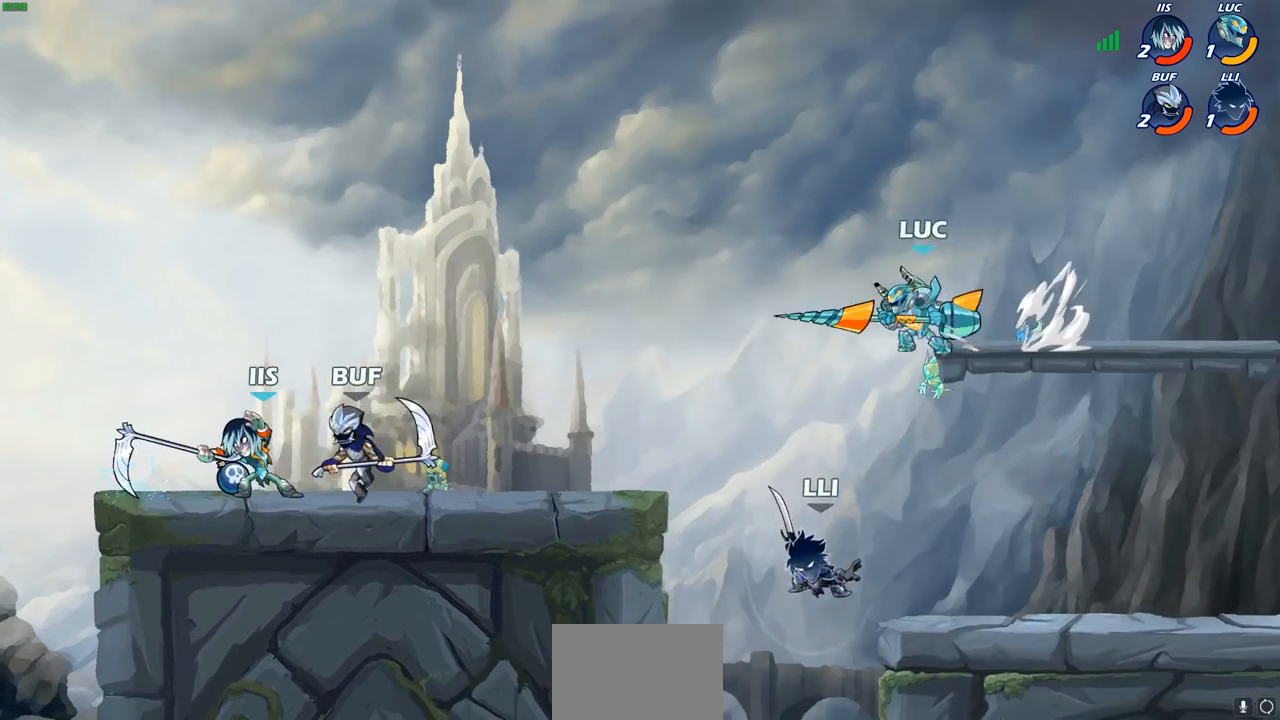
{"buttons": [], "left_stick": "down-left", "right_stick": "center", "events": [[50, "left_stick", "center"], [267, "left_stick", "left"], [317, "left_stick", "down-left"]]}
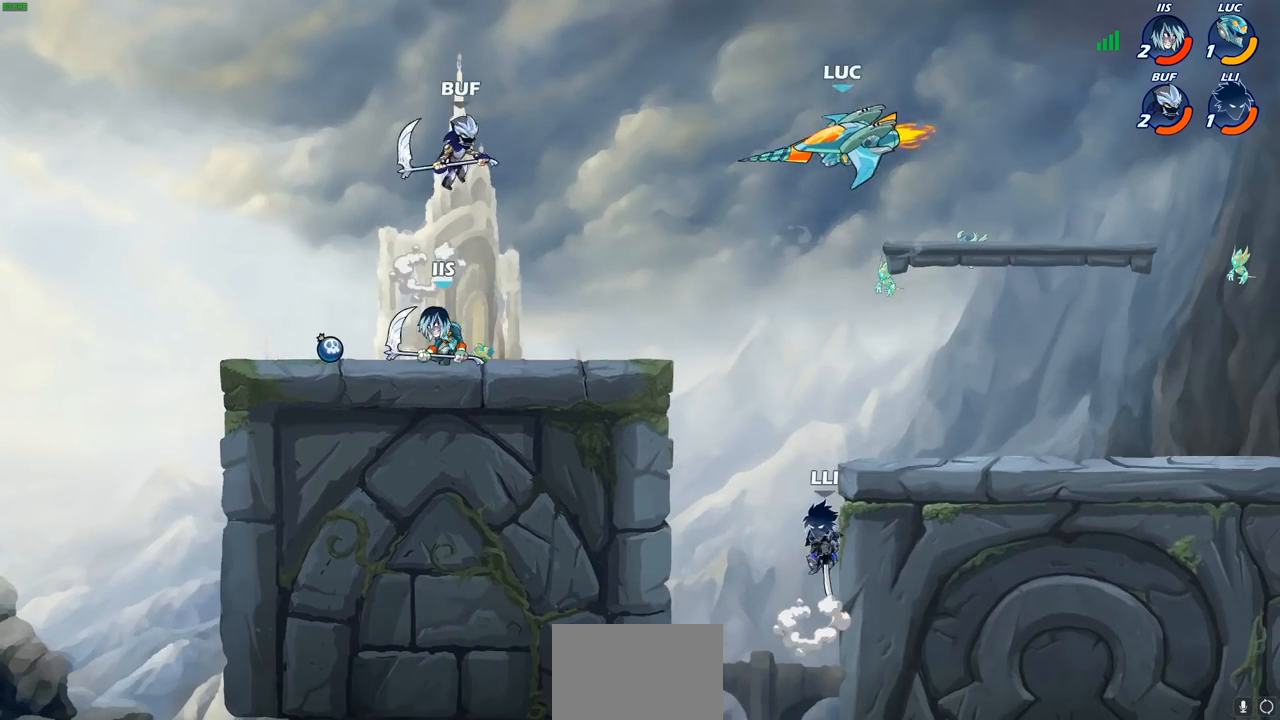
{"buttons": [], "left_stick": "center", "right_stick": "center", "events": [[117, "left_stick", "left"], [300, "left_stick", "center"]]}
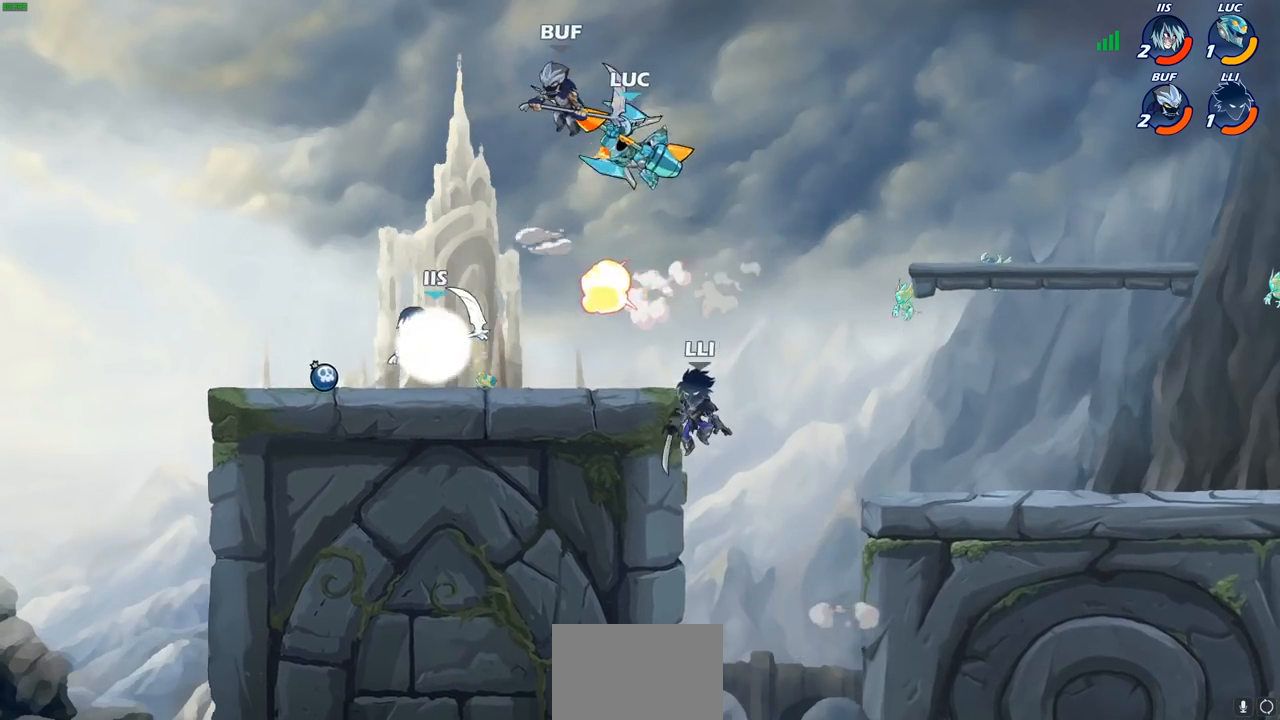
{"buttons": [], "left_stick": "down-left", "right_stick": "center", "events": [[67, "left_stick", "right"], [200, "CROSS", "down"], [333, "left_stick", "up-right"], [367, "CROSS", "up"], [450, "left_stick", "down-left"]]}
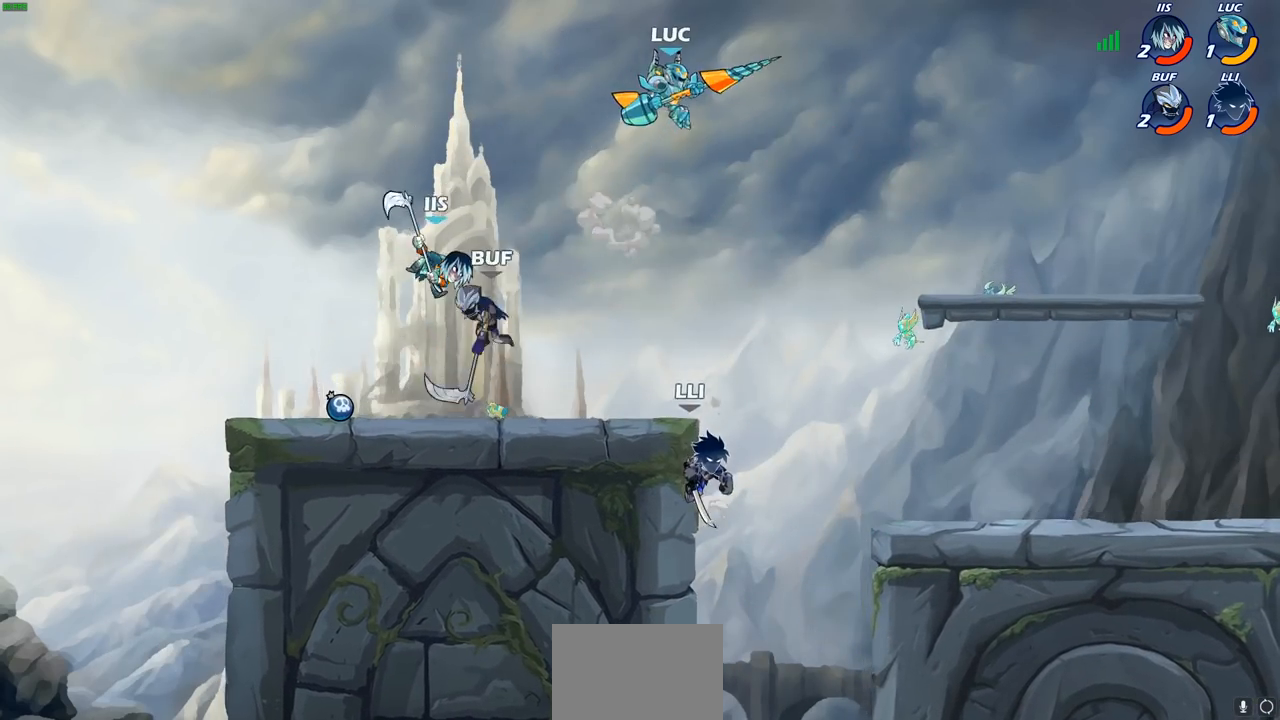
{"buttons": [], "left_stick": "left", "right_stick": "center", "events": [[217, "left_stick", "left"], [300, "SQUARE", "down"], [400, "SQUARE", "up"]]}
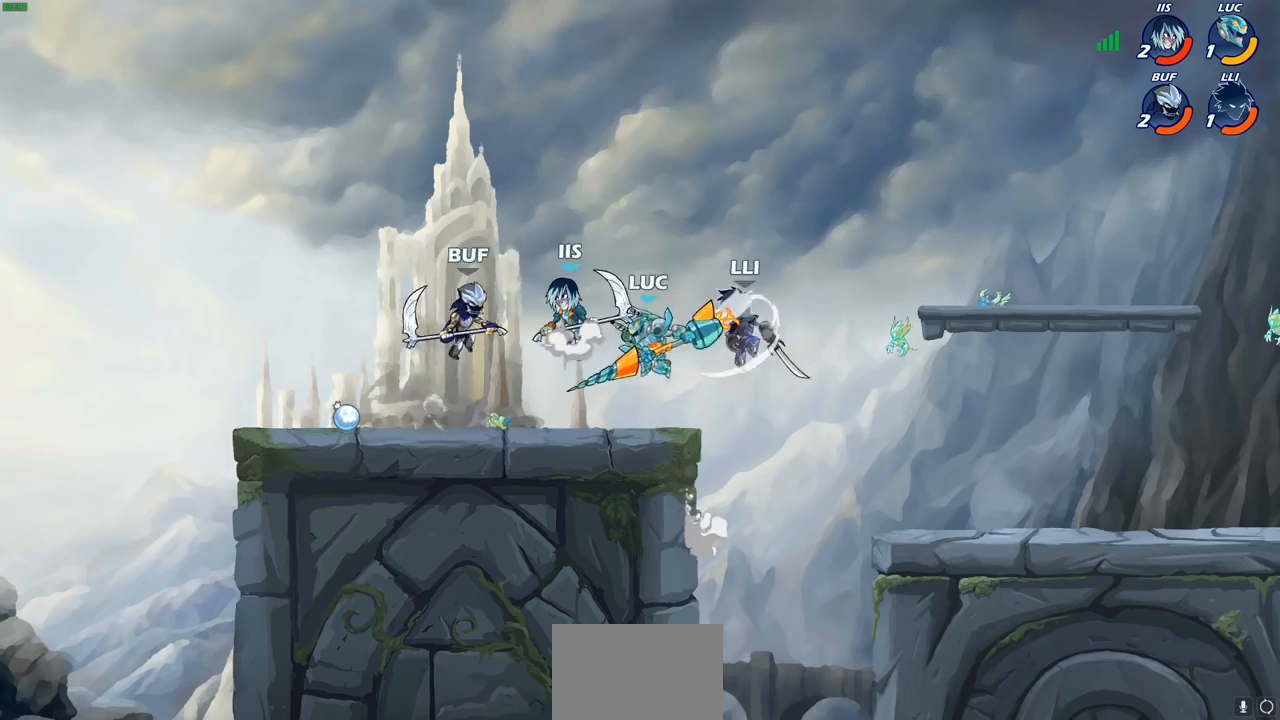
{"buttons": [], "left_stick": "left", "right_stick": "center", "events": []}
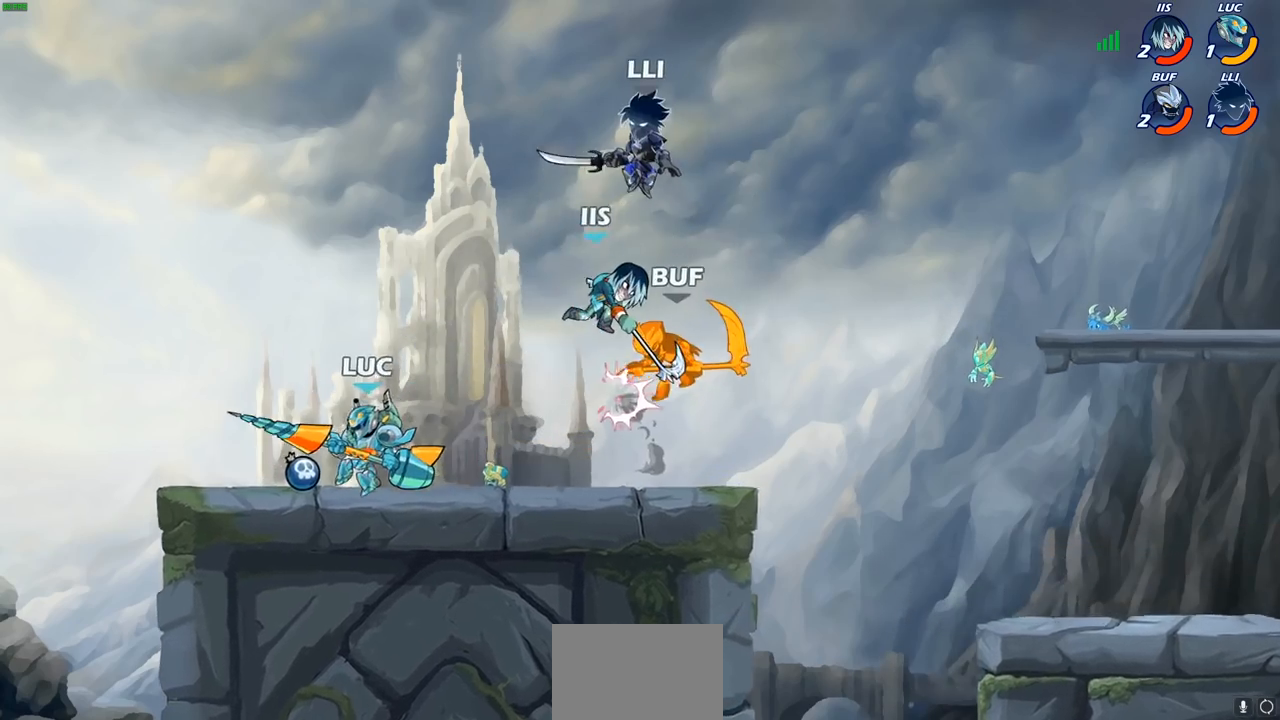
{"buttons": [], "left_stick": "center", "right_stick": "center", "events": [[50, "left_stick", "right"], [133, "left_stick", "down"], [150, "CIRCLE", "down"], [233, "CIRCLE", "up"], [267, "left_stick", "center"]]}
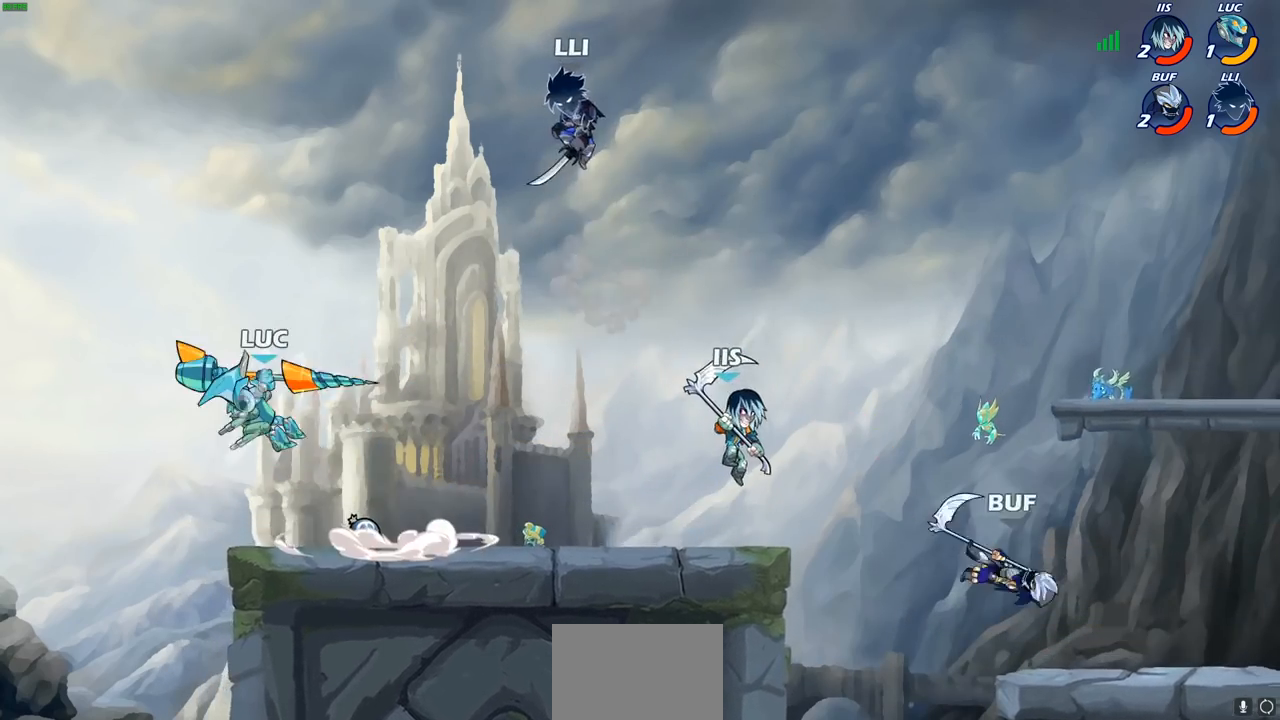
{"buttons": [], "left_stick": "center", "right_stick": "center", "events": []}
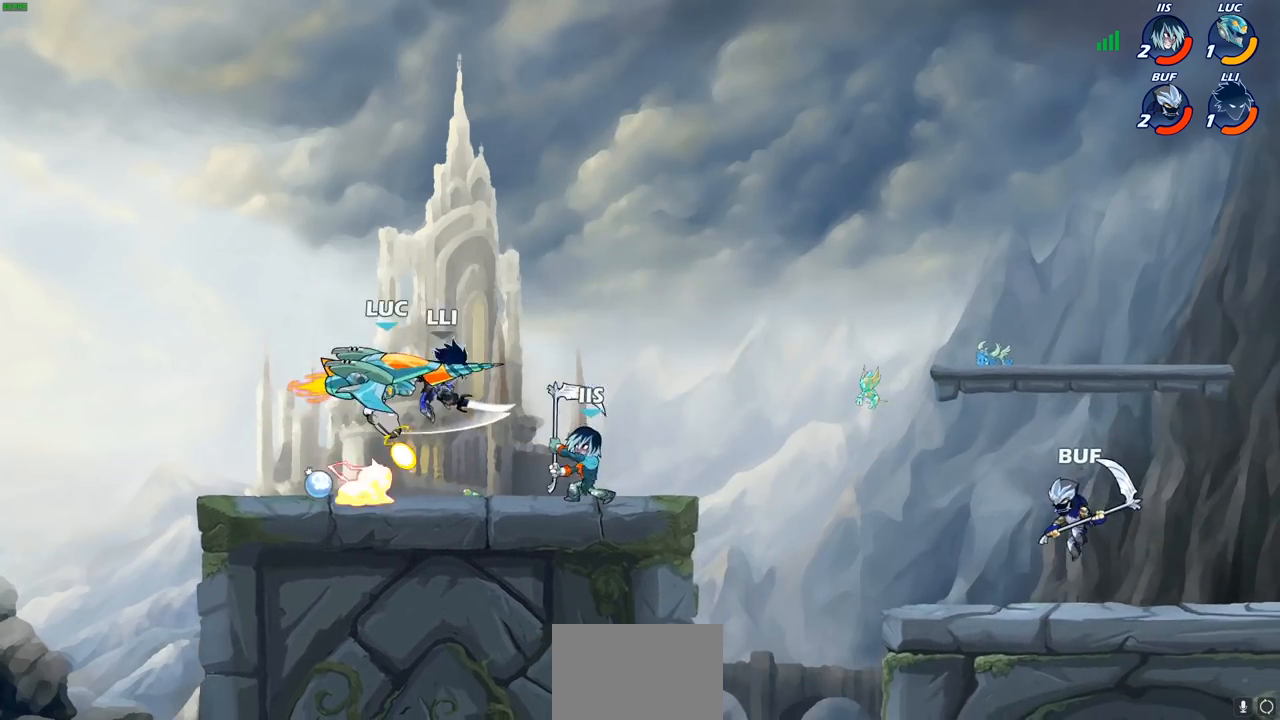
{"buttons": [], "left_stick": "right", "right_stick": "center", "events": [[483, "left_stick", "right"]]}
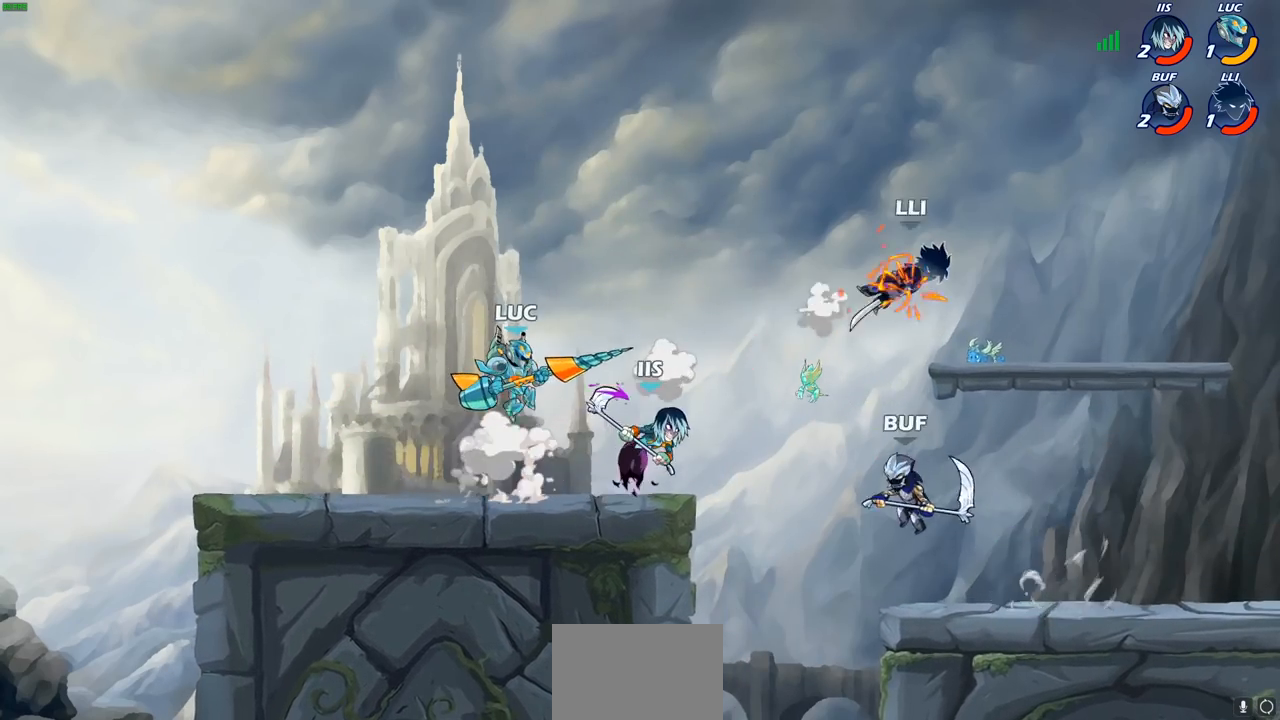
{"buttons": [], "left_stick": "up", "right_stick": "center", "events": [[250, "left_stick", "left"], [500, "left_stick", "up"]]}
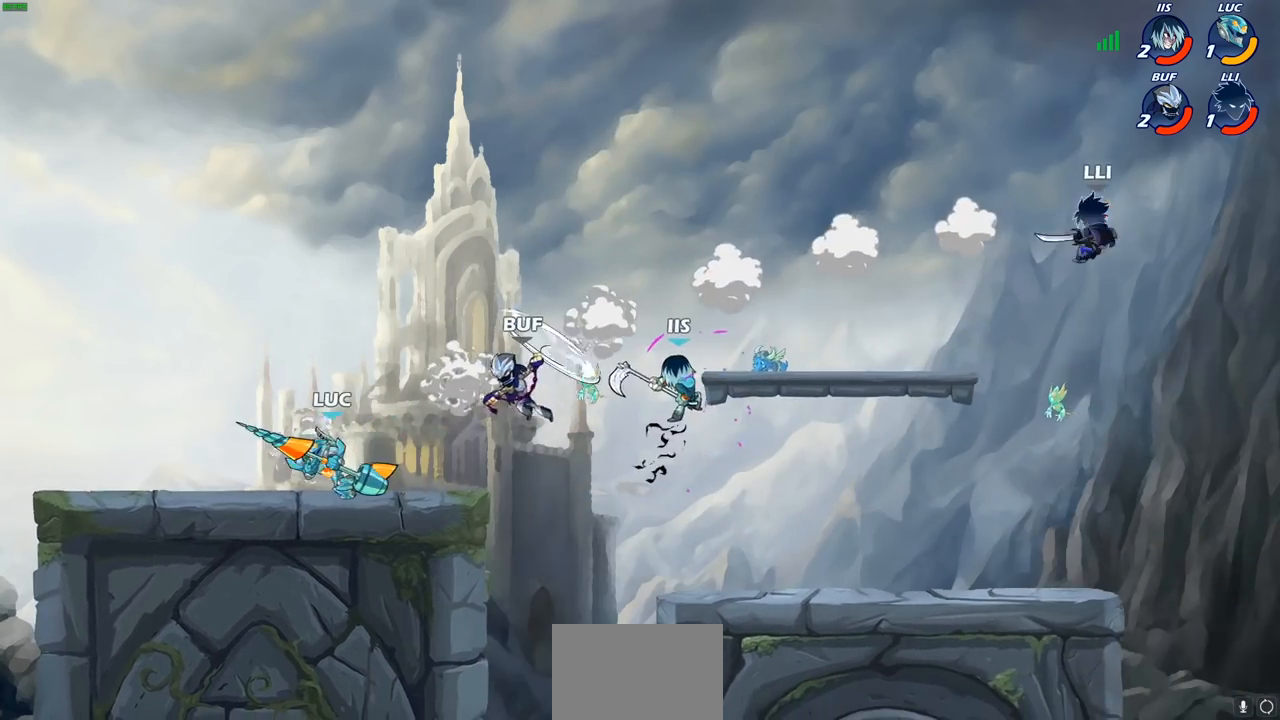
{"buttons": [], "left_stick": "center", "right_stick": "center", "events": [[17, "left_stick", "up-right"], [183, "left_stick", "up-left"], [433, "left_stick", "center"]]}
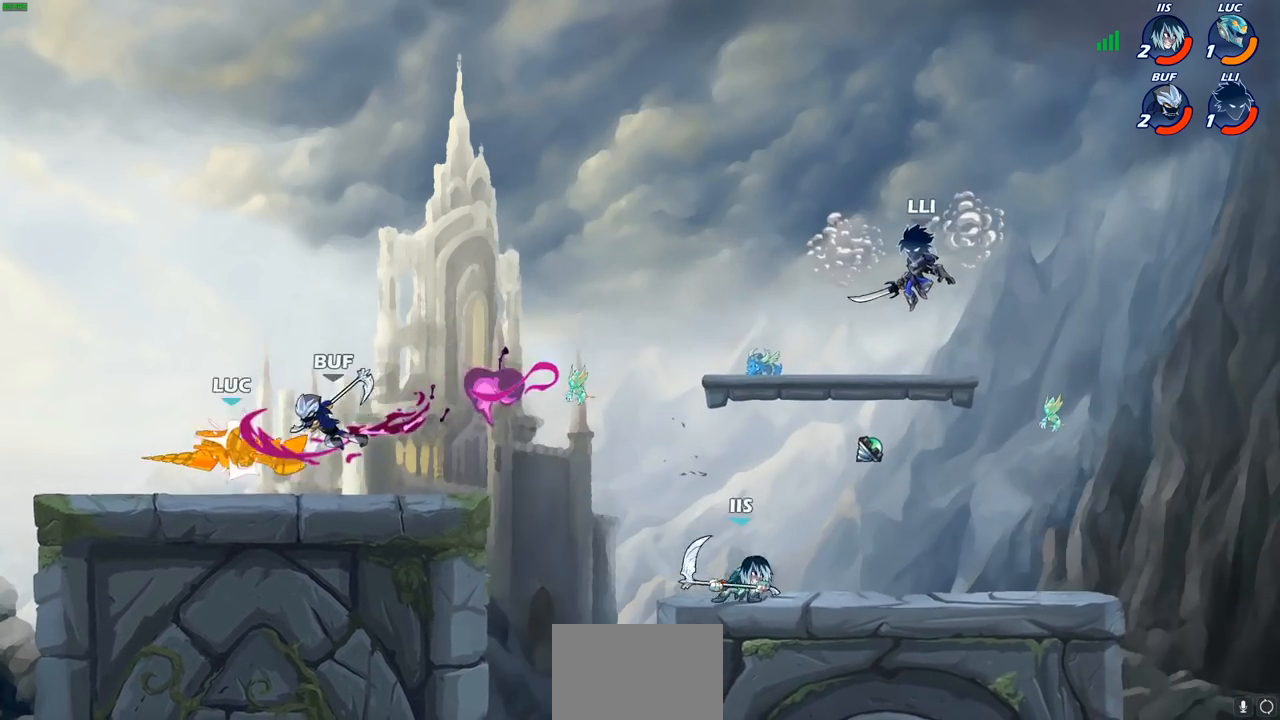
{"buttons": [], "left_stick": "right", "right_stick": "center", "events": [[67, "left_stick", "right"], [250, "R2", "down"], [350, "R2", "up"]]}
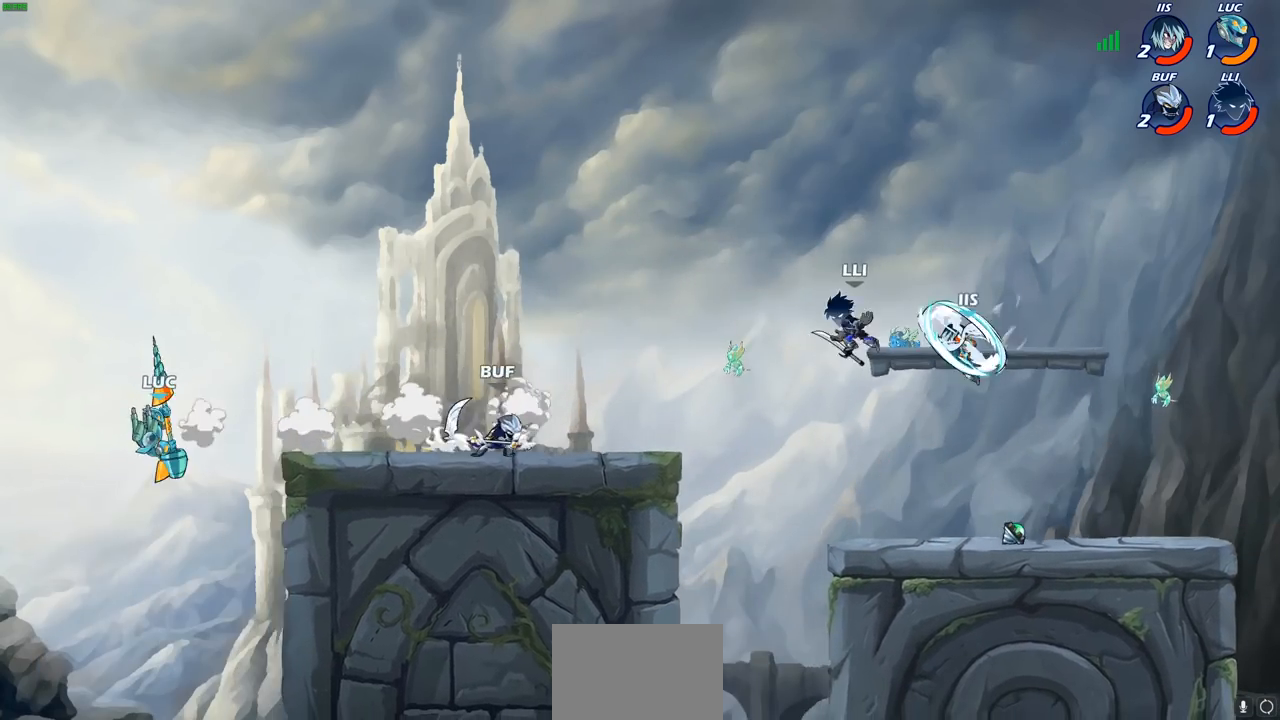
{"buttons": ["CROSS"], "left_stick": "right", "right_stick": "center", "events": [[17, "left_stick", "down-right"], [183, "left_stick", "right"], [483, "CROSS", "down"]]}
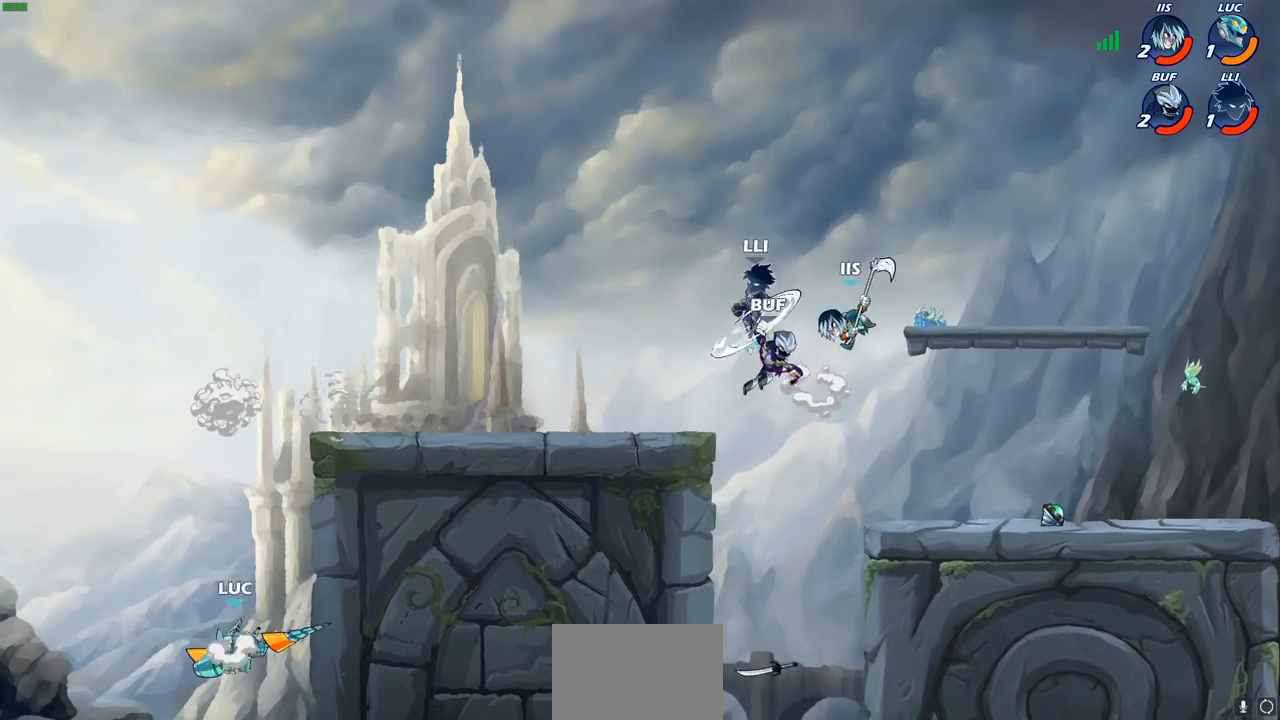
{"buttons": ["CROSS"], "left_stick": "up-right", "right_stick": "center", "events": [[117, "CROSS", "up"], [133, "left_stick", "up-left"], [250, "CROSS", "down"], [383, "CROSS", "up"], [433, "left_stick", "up-right"], [483, "CROSS", "down"]]}
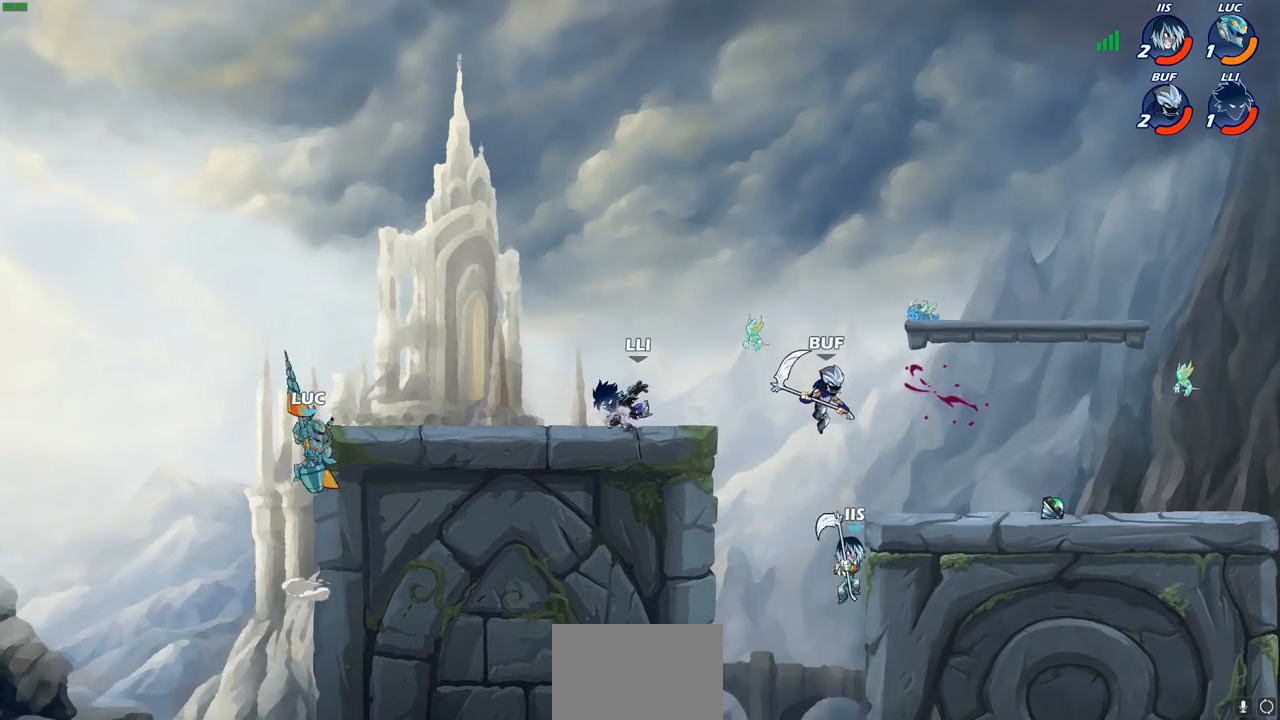
{"buttons": [], "left_stick": "center", "right_stick": "center", "events": [[50, "left_stick", "right"], [67, "CROSS", "up"], [150, "SQUARE", "down"], [283, "SQUARE", "up"], [417, "left_stick", "center"]]}
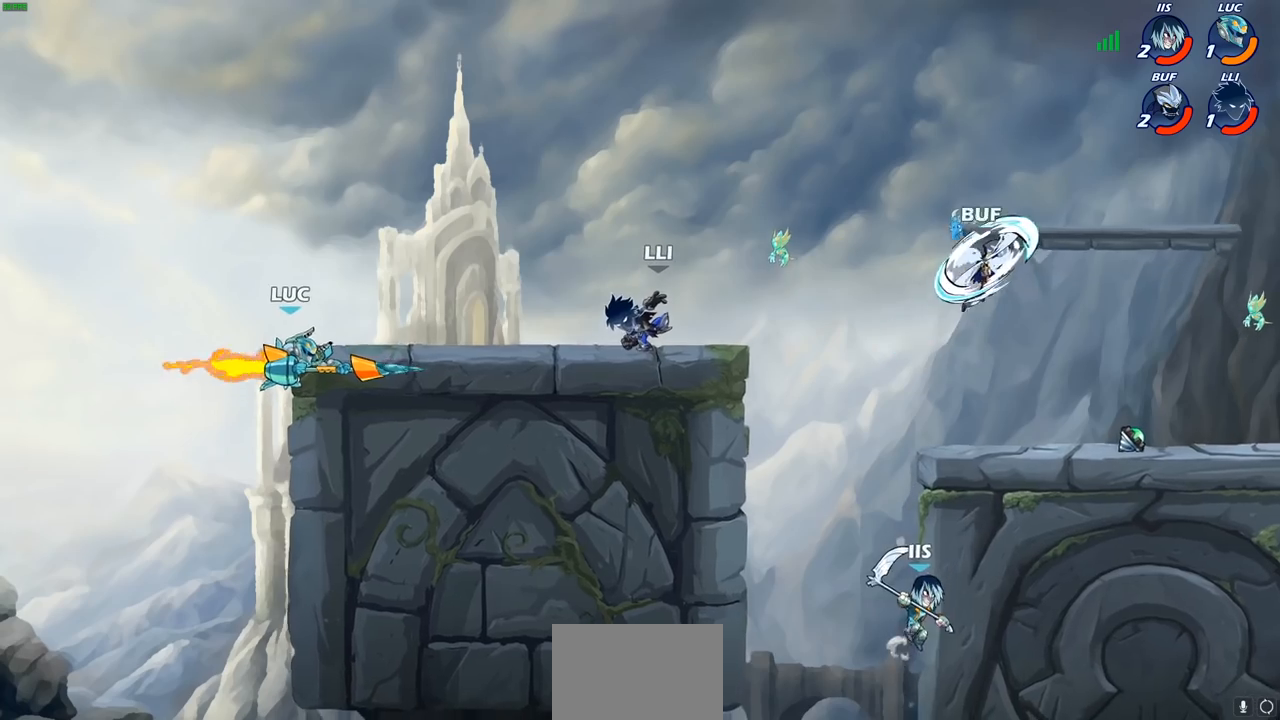
{"buttons": ["CROSS"], "left_stick": "up-right", "right_stick": "center", "events": [[50, "left_stick", "left"], [150, "left_stick", "center"], [200, "left_stick", "up-left"], [400, "left_stick", "up-right"], [467, "CROSS", "down"]]}
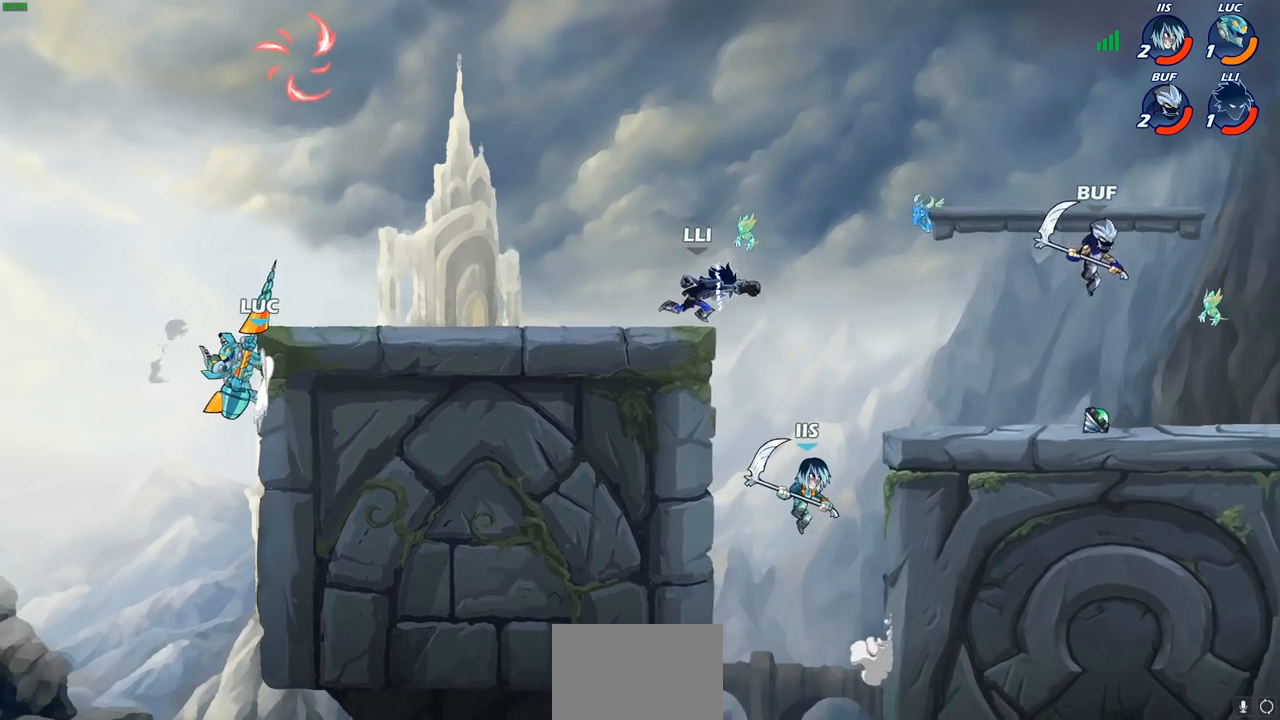
{"buttons": [], "left_stick": "right", "right_stick": "center", "events": [[100, "CROSS", "up"], [167, "CROSS", "down"], [333, "CROSS", "up"], [383, "left_stick", "right"]]}
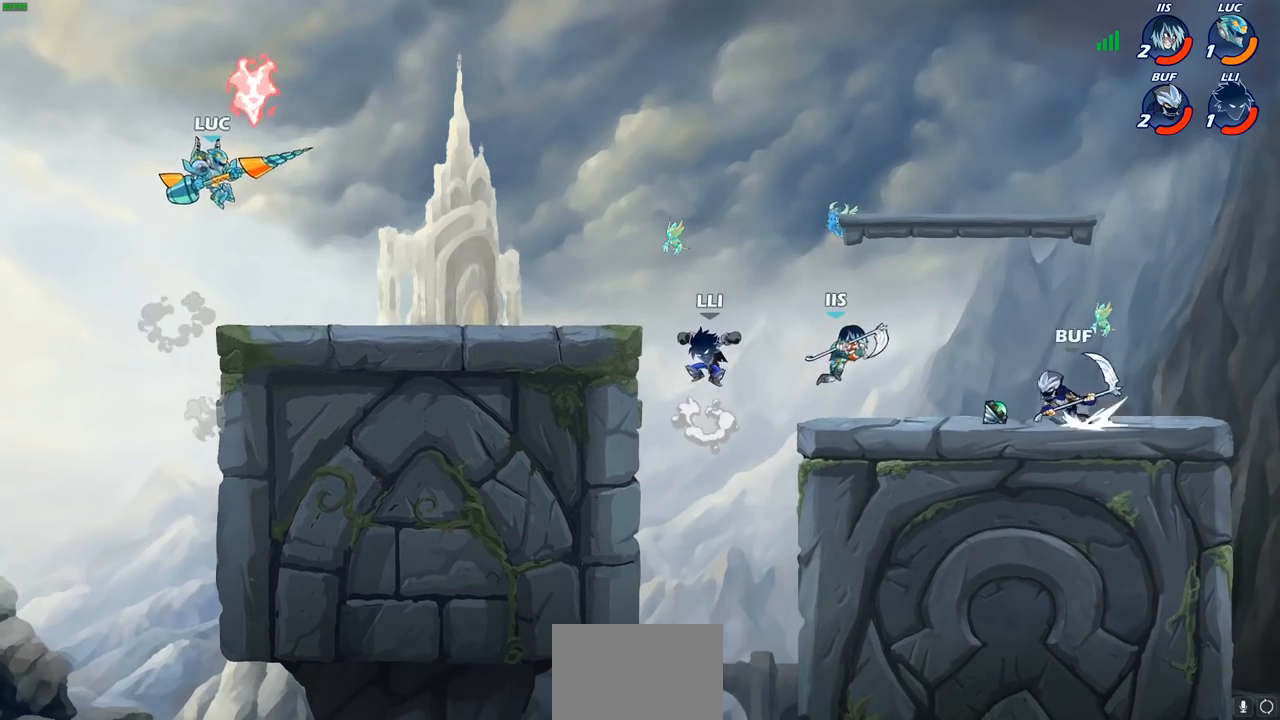
{"buttons": [], "left_stick": "center", "right_stick": "center", "events": [[217, "R1", "down"], [283, "R1", "up"], [300, "left_stick", "center"]]}
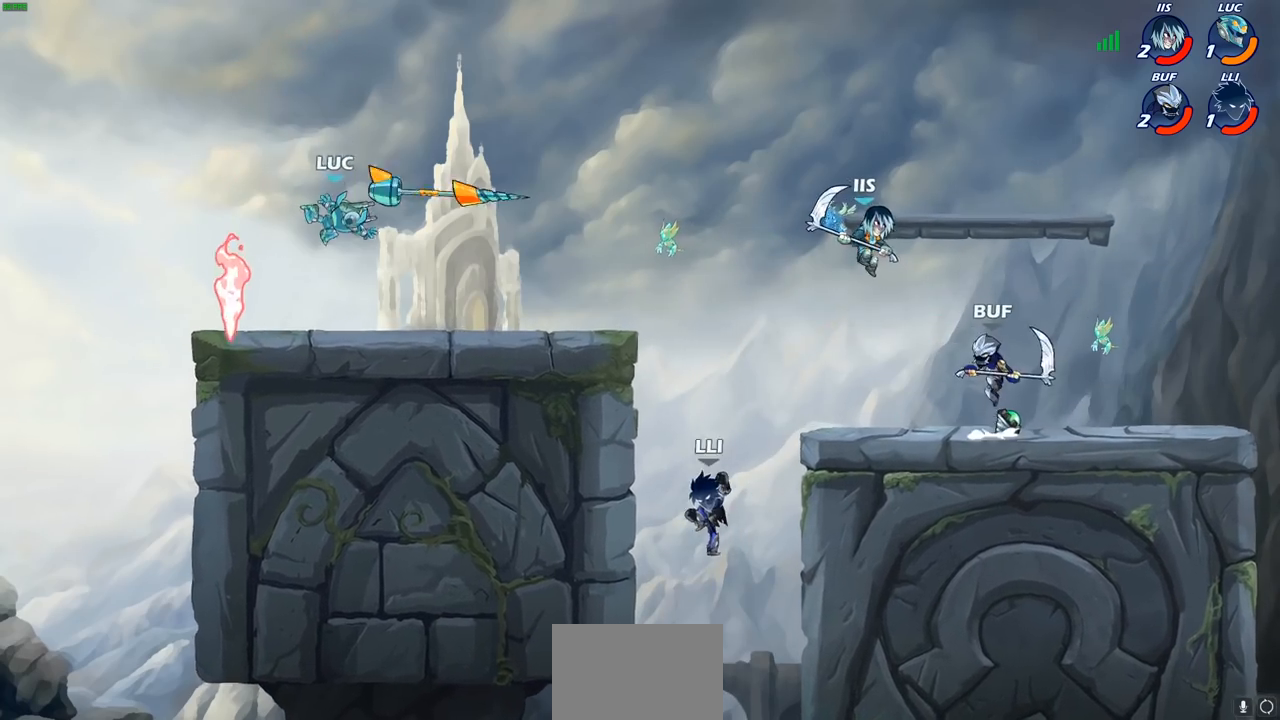
{"buttons": ["R1"], "left_stick": "up-right", "right_stick": "center", "events": [[117, "left_stick", "left"], [467, "R1", "down"], [467, "left_stick", "up-right"]]}
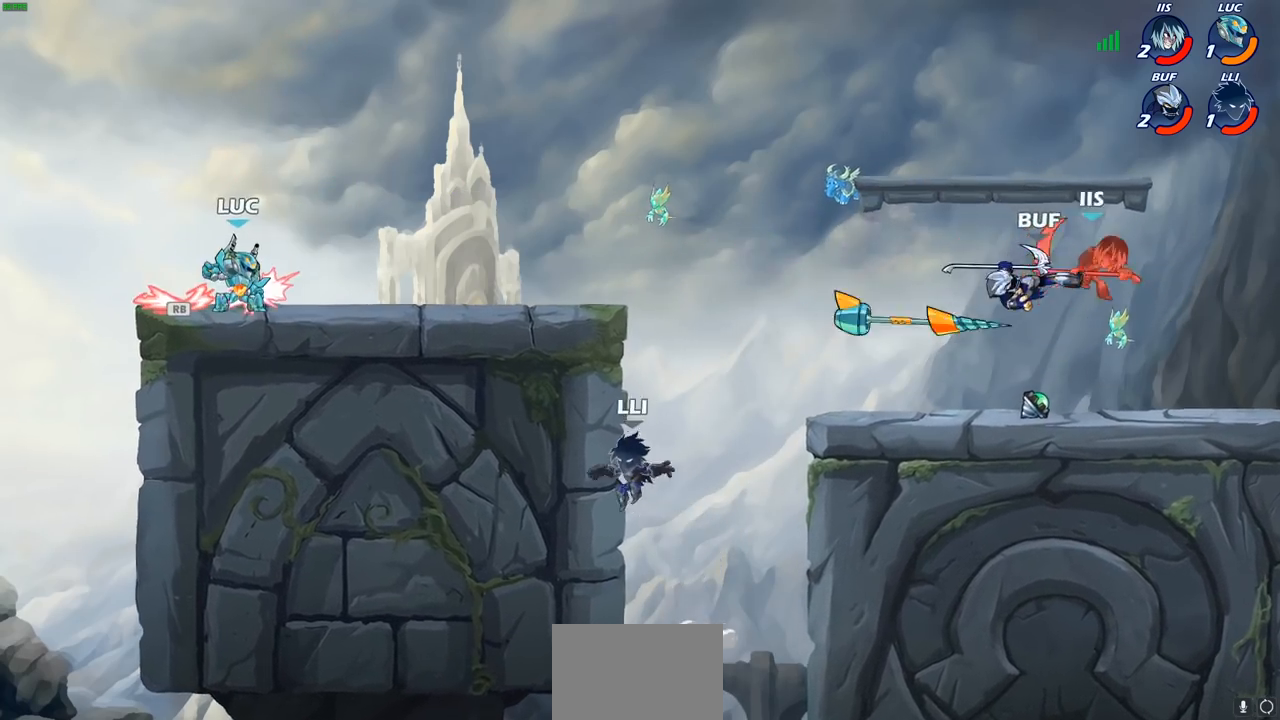
{"buttons": [], "left_stick": "right", "right_stick": "center", "events": [[50, "left_stick", "right"], [67, "R1", "up"], [133, "R2", "down"], [283, "R2", "up"]]}